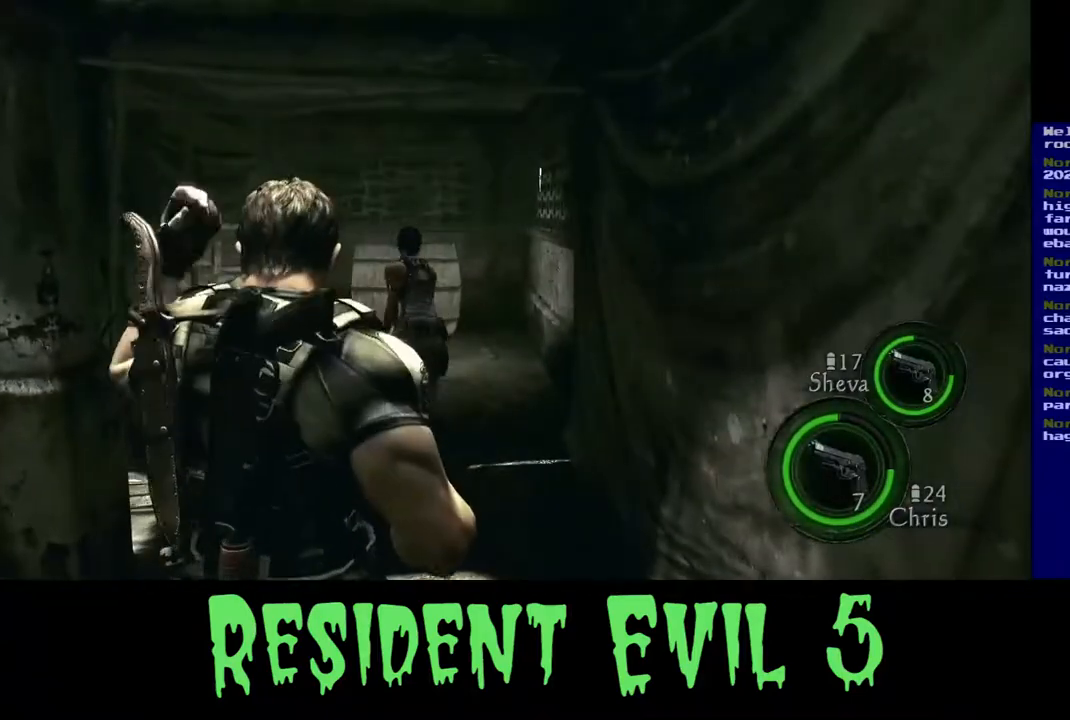
Gameplay with a controller (Xbox layout); each line is a JSON object with the inputs held at the frame after it. "events" lists button and stick changes between this image and that frame as [ms after this image, input, new state], when the widget could be followed in between. Not read: L1 R3.
{"buttons": ["L3"], "left_stick": "up-right", "right_stick": "center", "events": [[33, "left_stick", "up"], [283, "left_stick", "up-right"], [450, "L3", "down"]]}
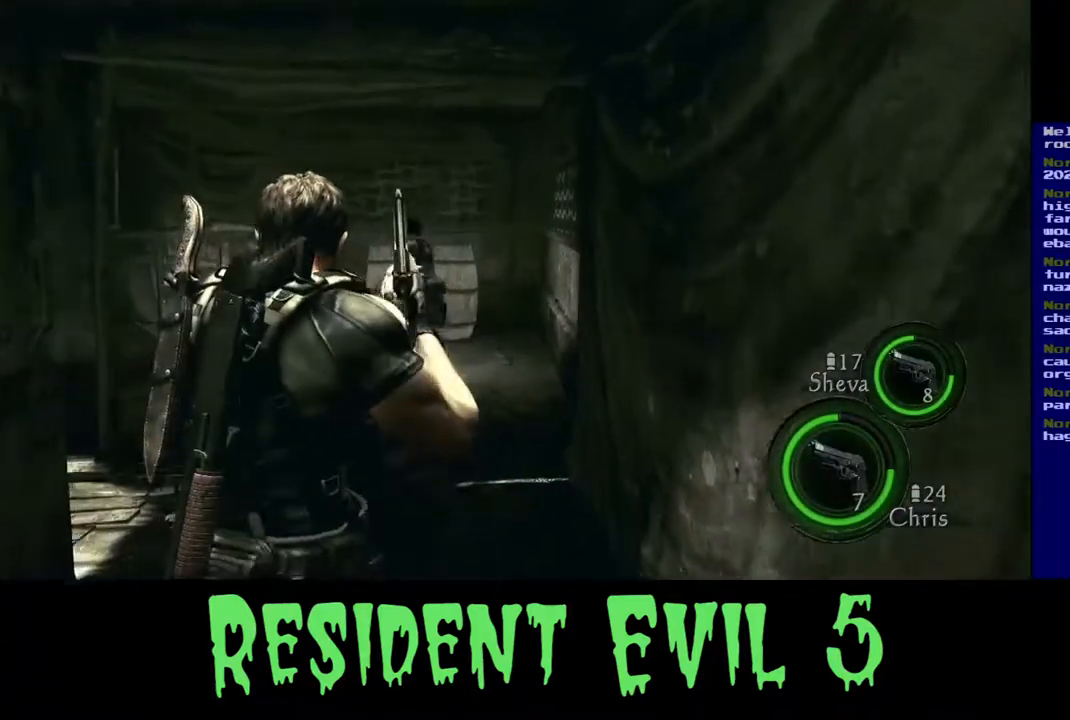
{"buttons": ["L3"], "left_stick": "up-right", "right_stick": "down-left", "events": [[500, "right_stick", "down-left"]]}
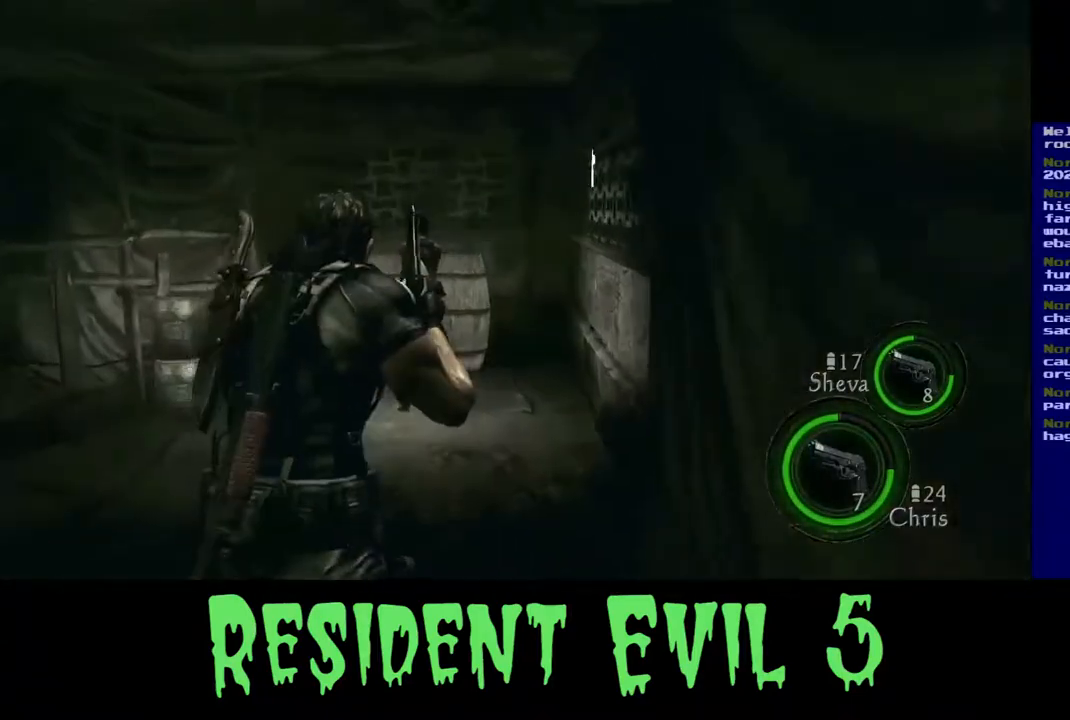
{"buttons": ["L3"], "left_stick": "up-right", "right_stick": "left", "events": [[183, "right_stick", "center"], [367, "right_stick", "left"]]}
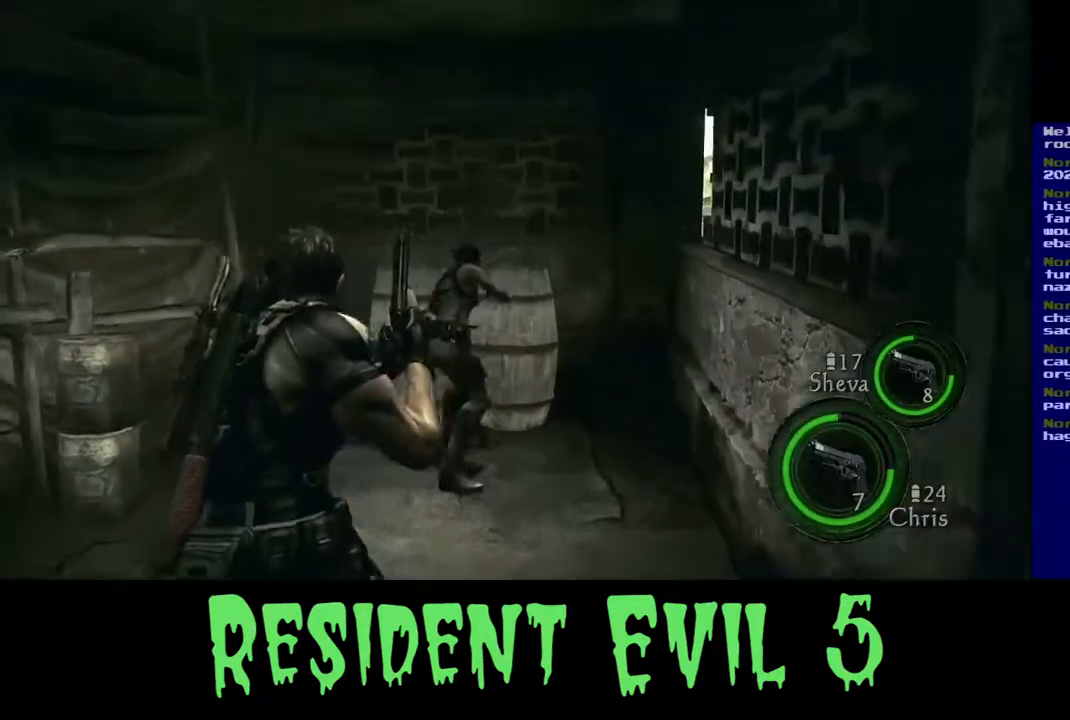
{"buttons": [], "left_stick": "up-right", "right_stick": "right", "events": [[67, "L3", "up"], [117, "left_stick", "up-left"], [267, "left_stick", "up-right"], [350, "right_stick", "center"], [417, "right_stick", "right"]]}
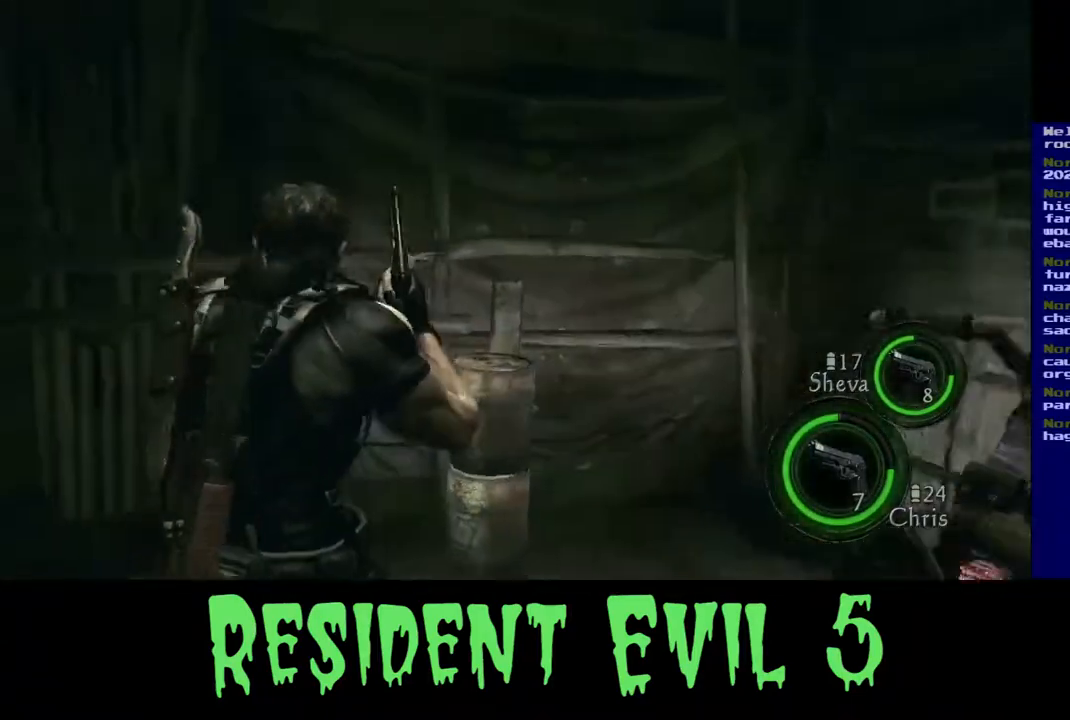
{"buttons": [], "left_stick": "up-left", "right_stick": "center", "events": [[50, "left_stick", "up"], [400, "left_stick", "up-left"], [433, "right_stick", "center"]]}
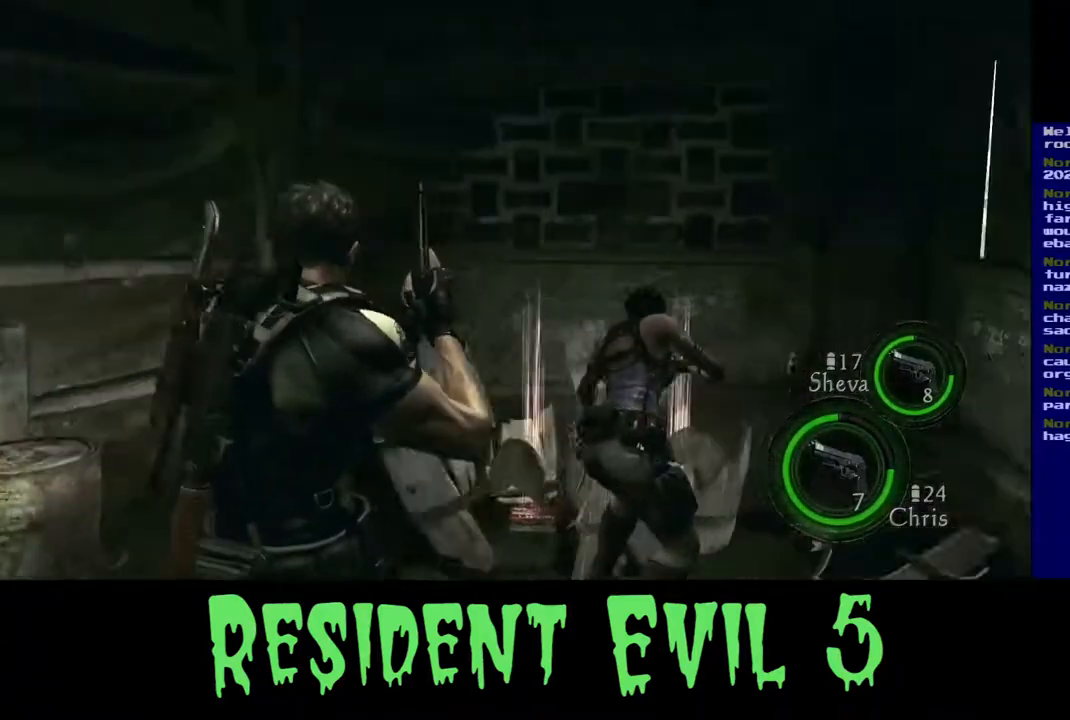
{"buttons": [], "left_stick": "up-right", "right_stick": "center", "events": [[333, "left_stick", "up"], [450, "left_stick", "up-right"]]}
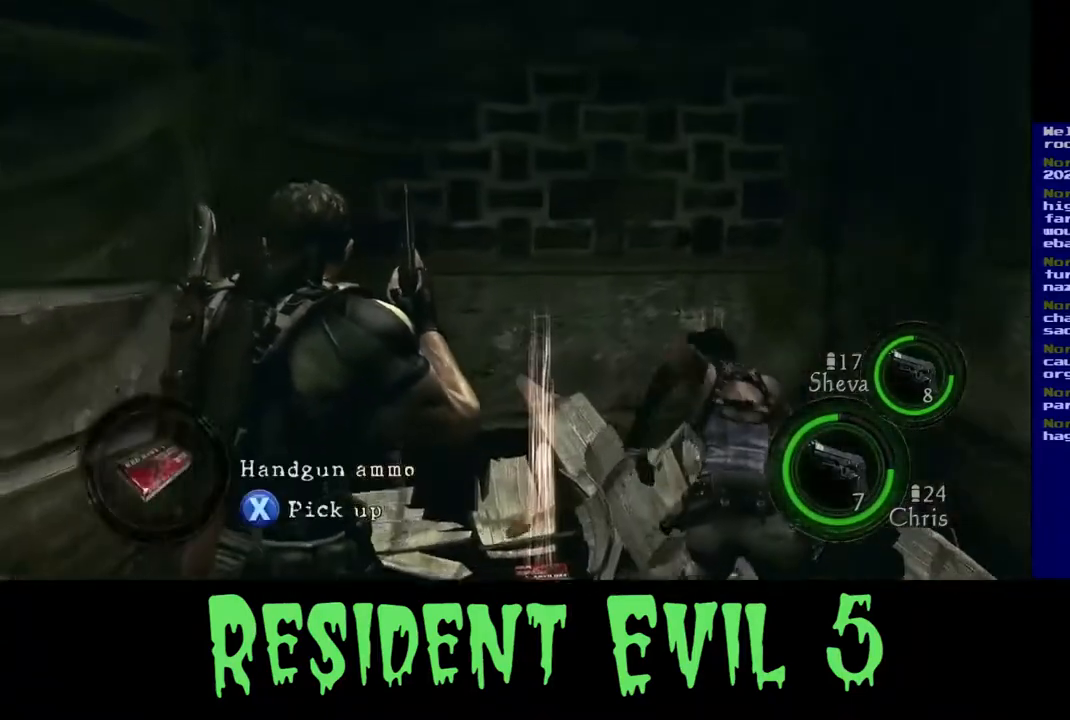
{"buttons": [], "left_stick": "center", "right_stick": "center", "events": [[83, "X", "down"], [150, "left_stick", "center"], [250, "X", "up"]]}
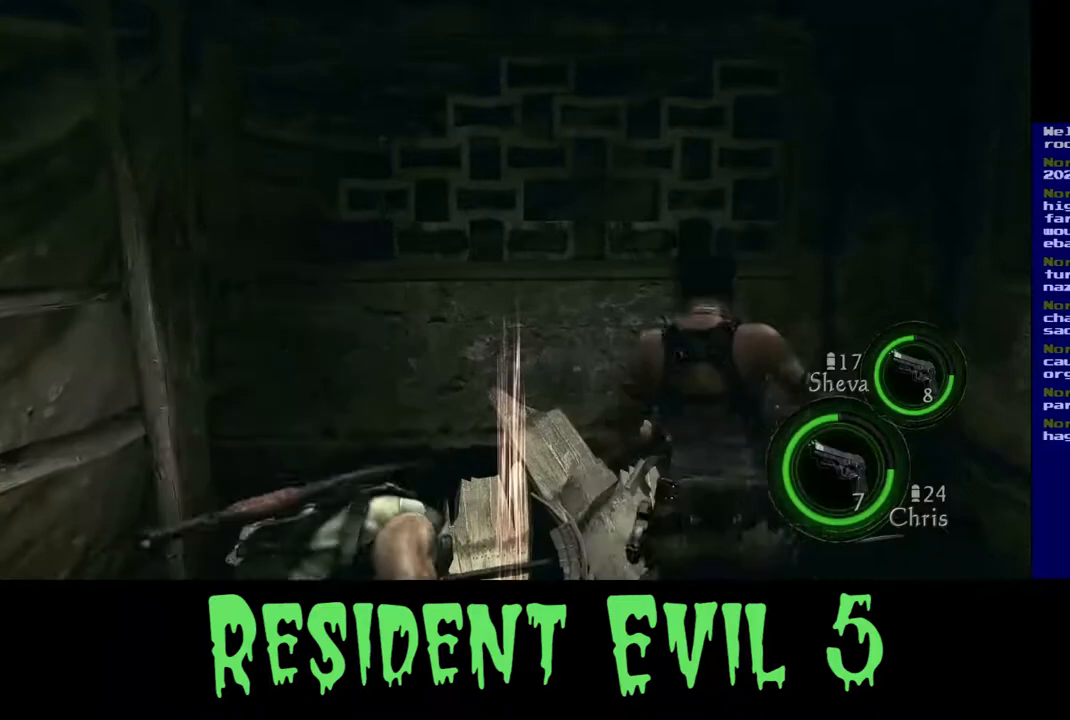
{"buttons": [], "left_stick": "down-left", "right_stick": "center", "events": [[267, "left_stick", "down-left"]]}
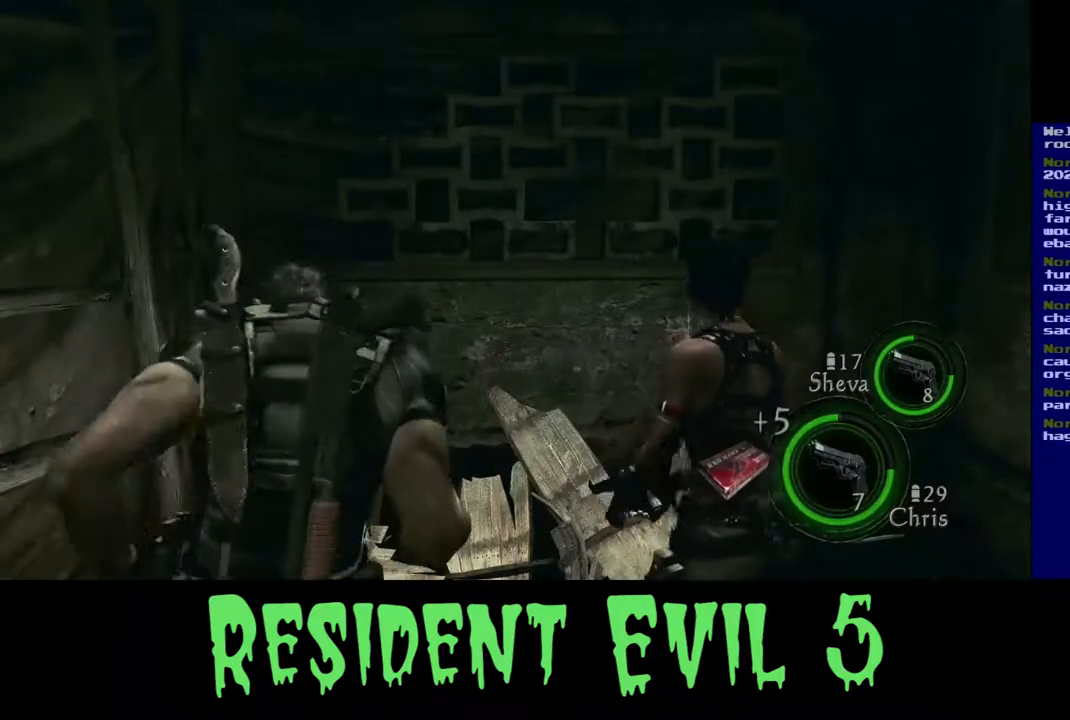
{"buttons": [], "left_stick": "down-left", "right_stick": "center", "events": []}
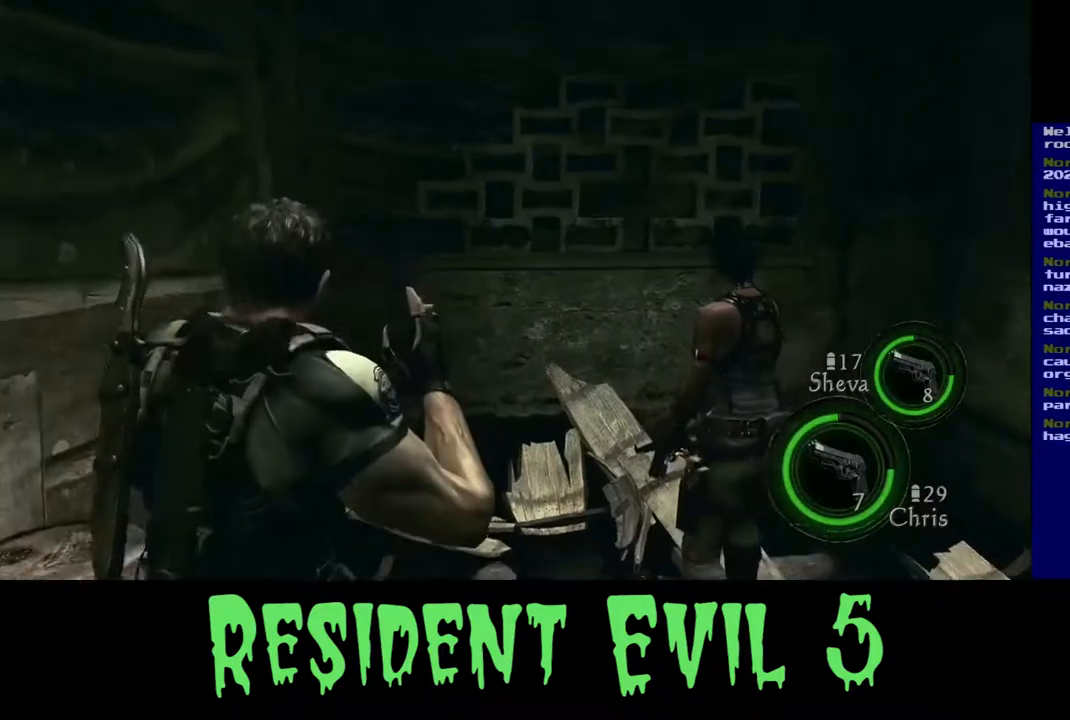
{"buttons": [], "left_stick": "down", "right_stick": "left", "events": [[150, "left_stick", "down"], [300, "right_stick", "left"]]}
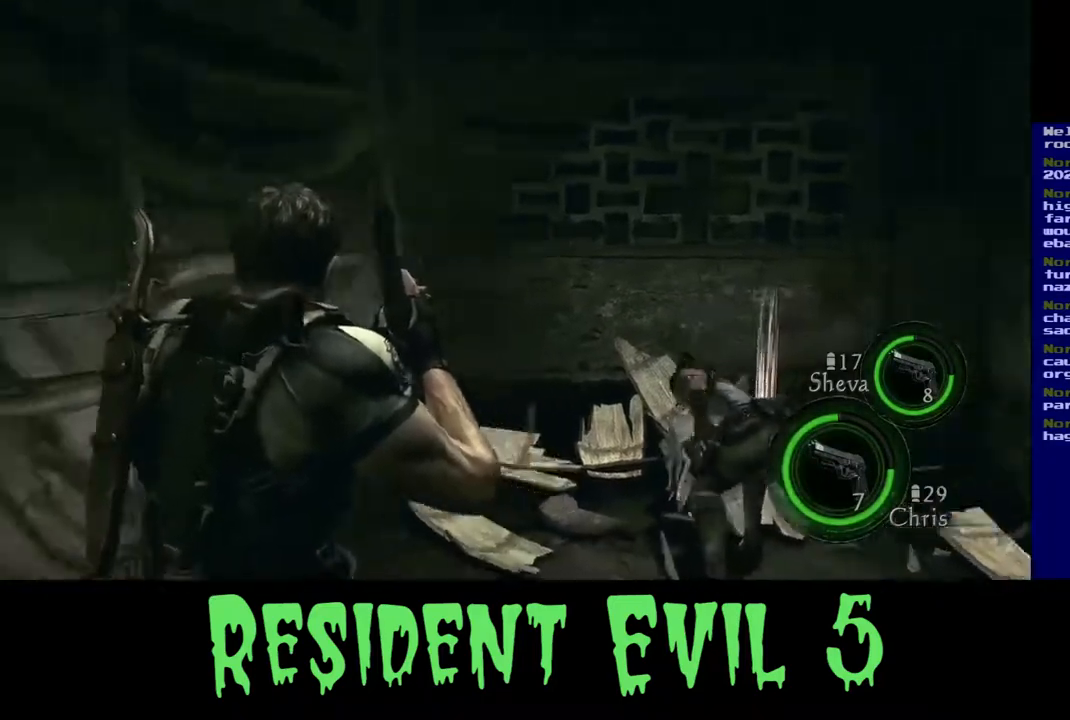
{"buttons": [], "left_stick": "down-left", "right_stick": "center", "events": [[33, "left_stick", "down-left"], [450, "right_stick", "center"]]}
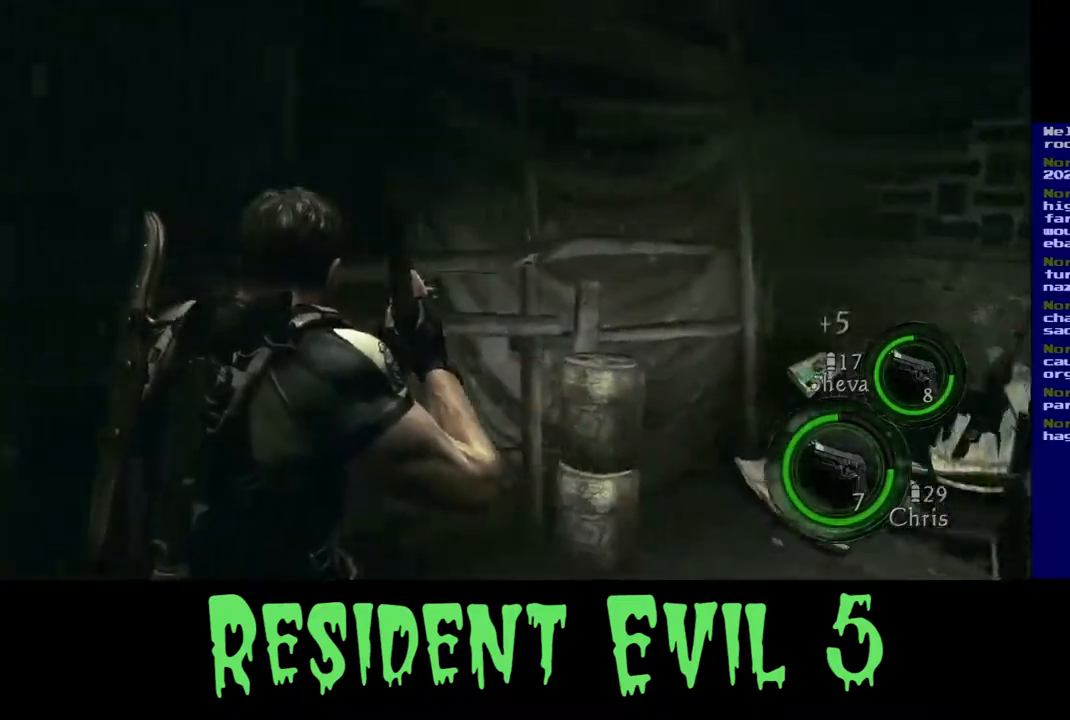
{"buttons": [], "left_stick": "up-left", "right_stick": "center", "events": [[117, "right_stick", "left"], [133, "left_stick", "left"], [383, "left_stick", "up-left"], [400, "right_stick", "center"]]}
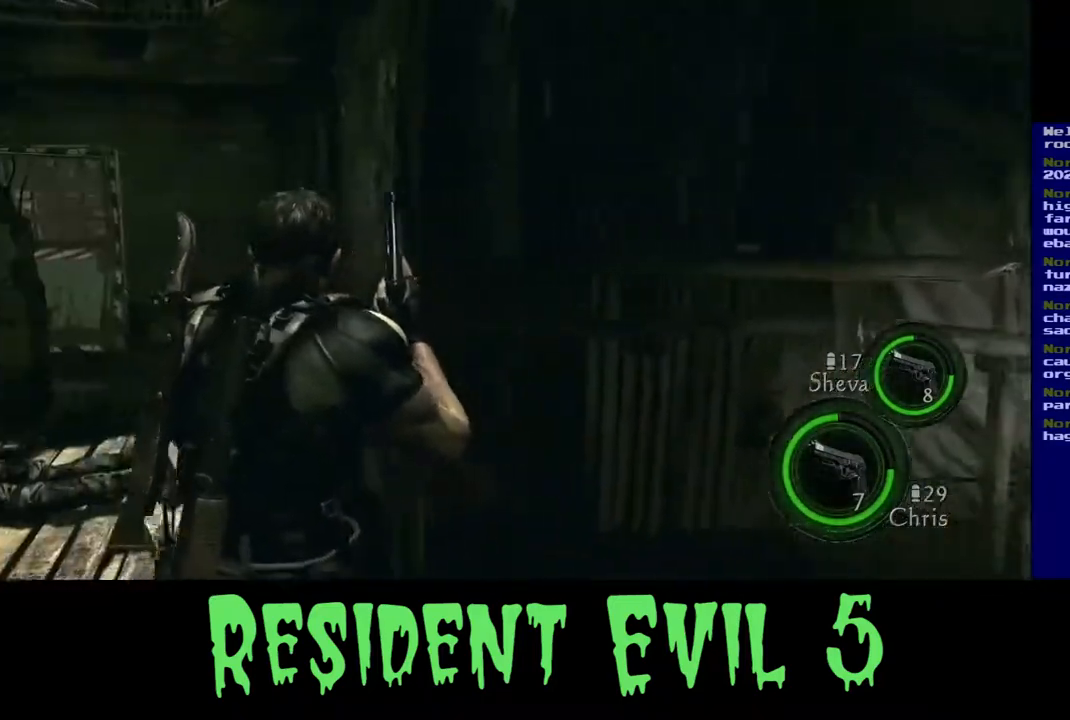
{"buttons": [], "left_stick": "left", "right_stick": "center", "events": [[67, "left_stick", "center"], [300, "left_stick", "left"]]}
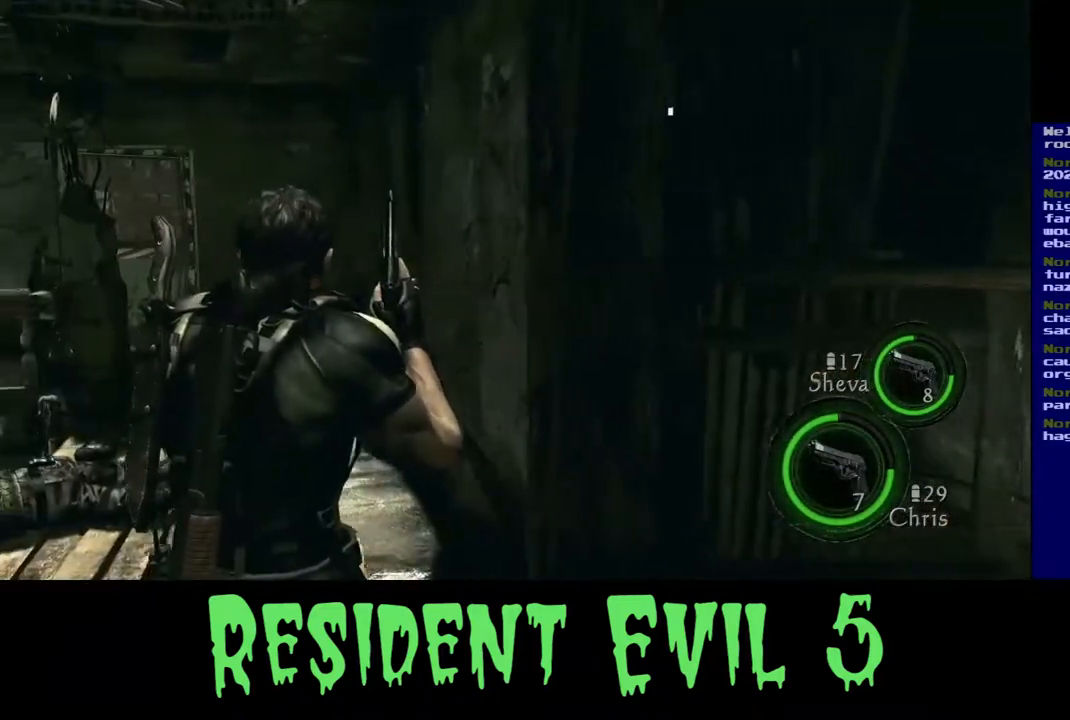
{"buttons": [], "left_stick": "up-right", "right_stick": "down-right", "events": [[33, "right_stick", "down-right"], [67, "left_stick", "down"], [133, "left_stick", "down-right"], [300, "left_stick", "right"], [433, "left_stick", "up-right"]]}
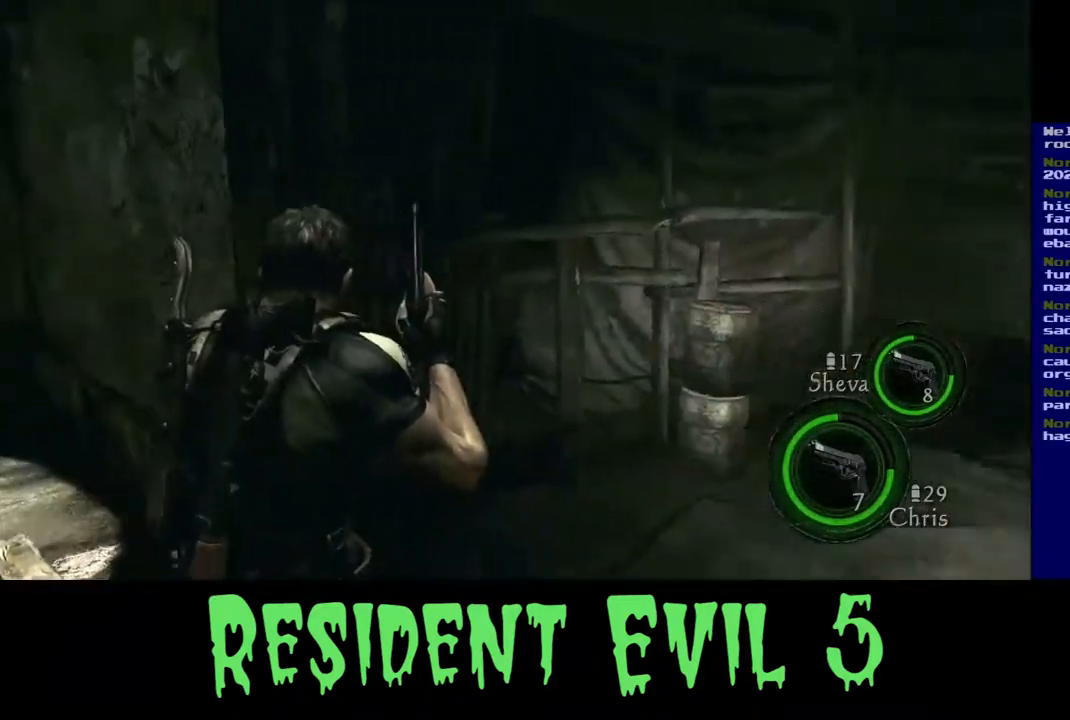
{"buttons": [], "left_stick": "up-right", "right_stick": "center", "events": [[17, "right_stick", "center"]]}
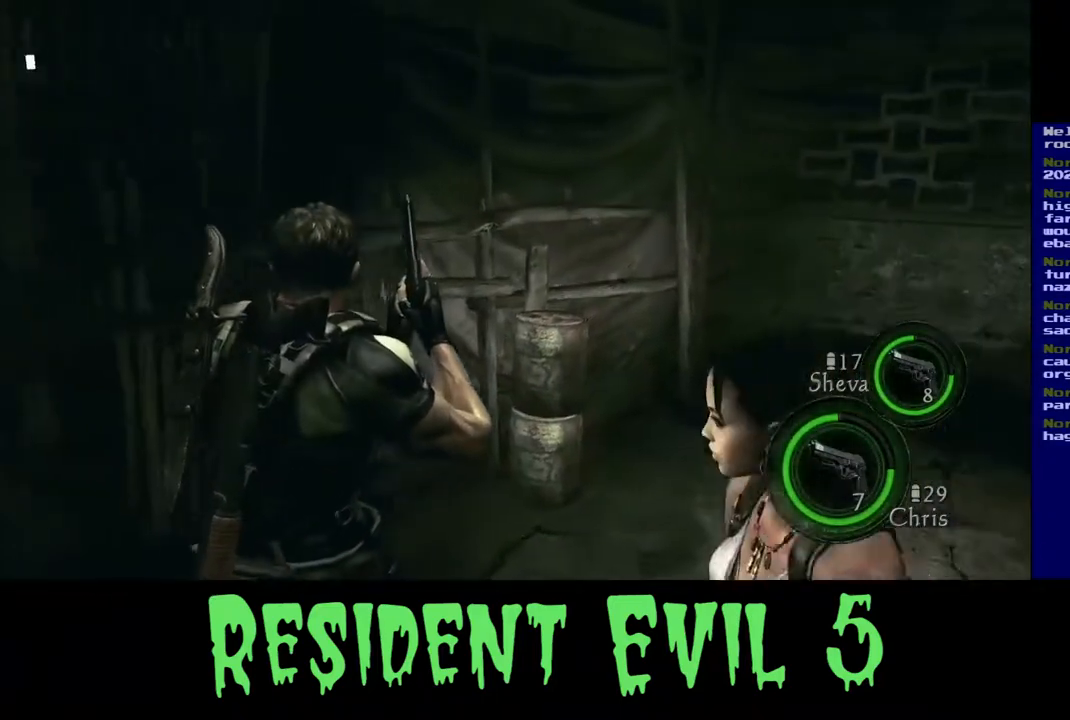
{"buttons": [], "left_stick": "up-right", "right_stick": "down", "events": [[217, "right_stick", "down"]]}
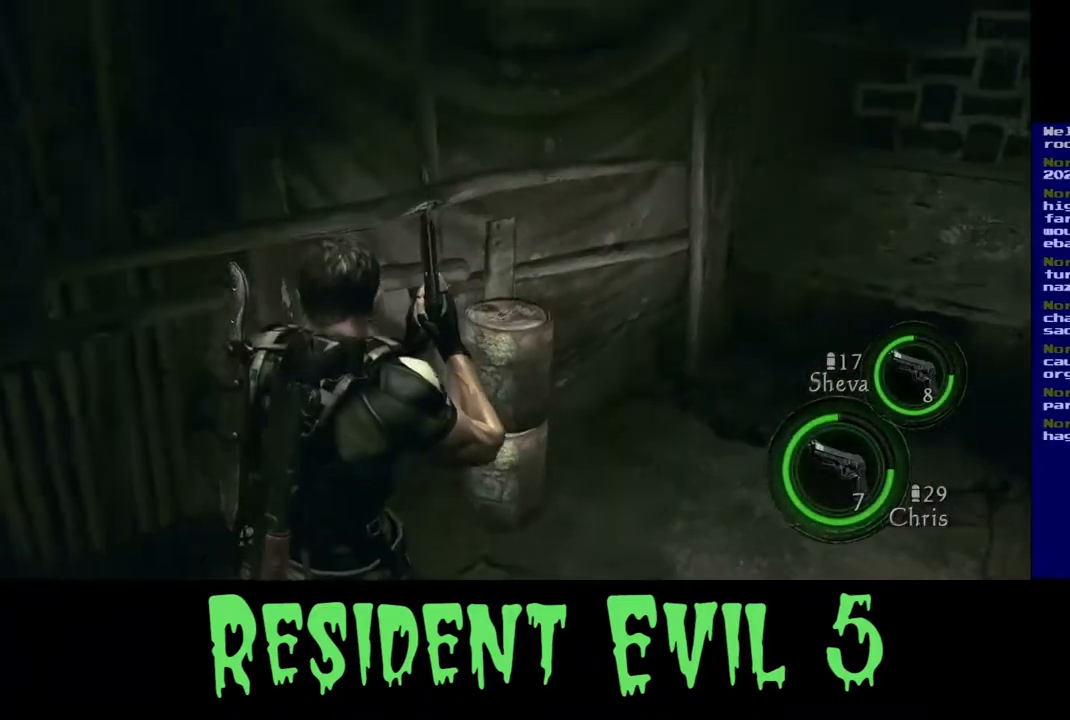
{"buttons": [], "left_stick": "left", "right_stick": "left", "events": [[100, "left_stick", "left"], [100, "right_stick", "left"]]}
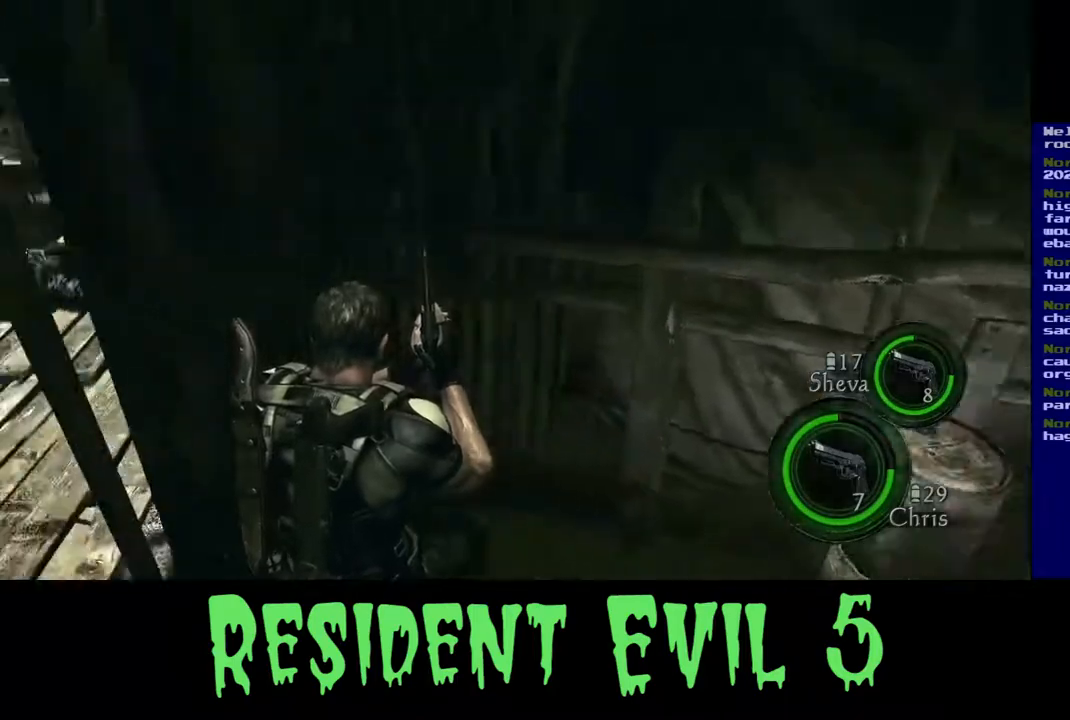
{"buttons": ["L3"], "left_stick": "up", "right_stick": "right", "events": [[217, "left_stick", "up-left"], [300, "right_stick", "center"], [400, "left_stick", "up"], [450, "right_stick", "right"], [500, "L3", "down"]]}
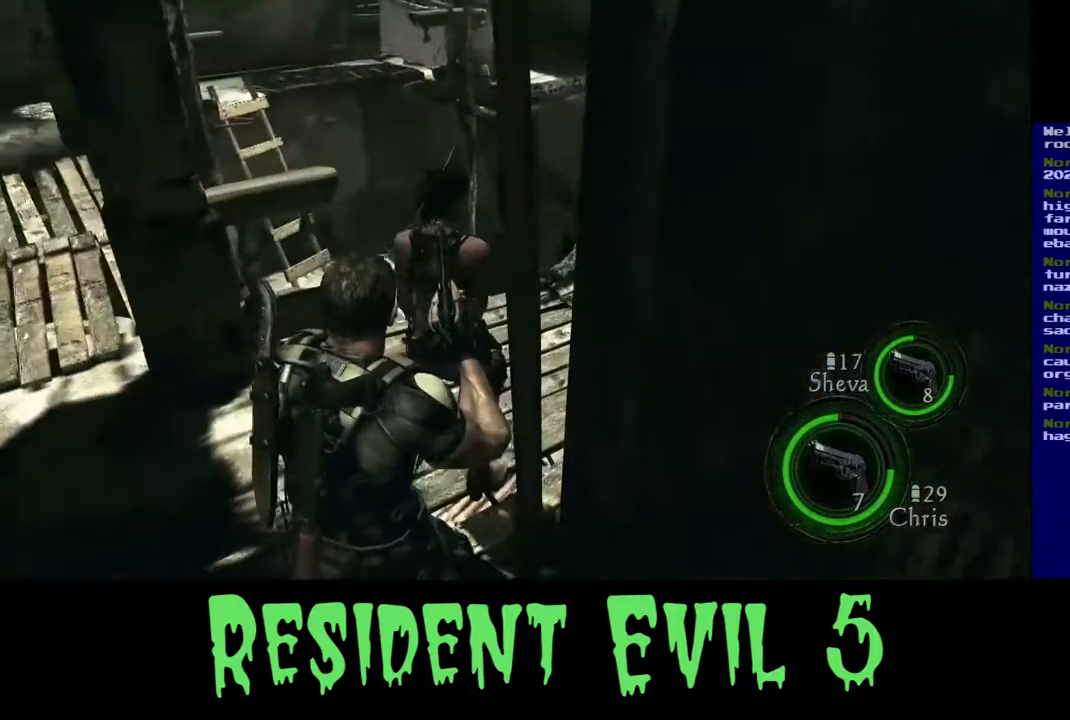
{"buttons": ["L3"], "left_stick": "up", "right_stick": "up-right", "events": [[17, "right_stick", "up-right"]]}
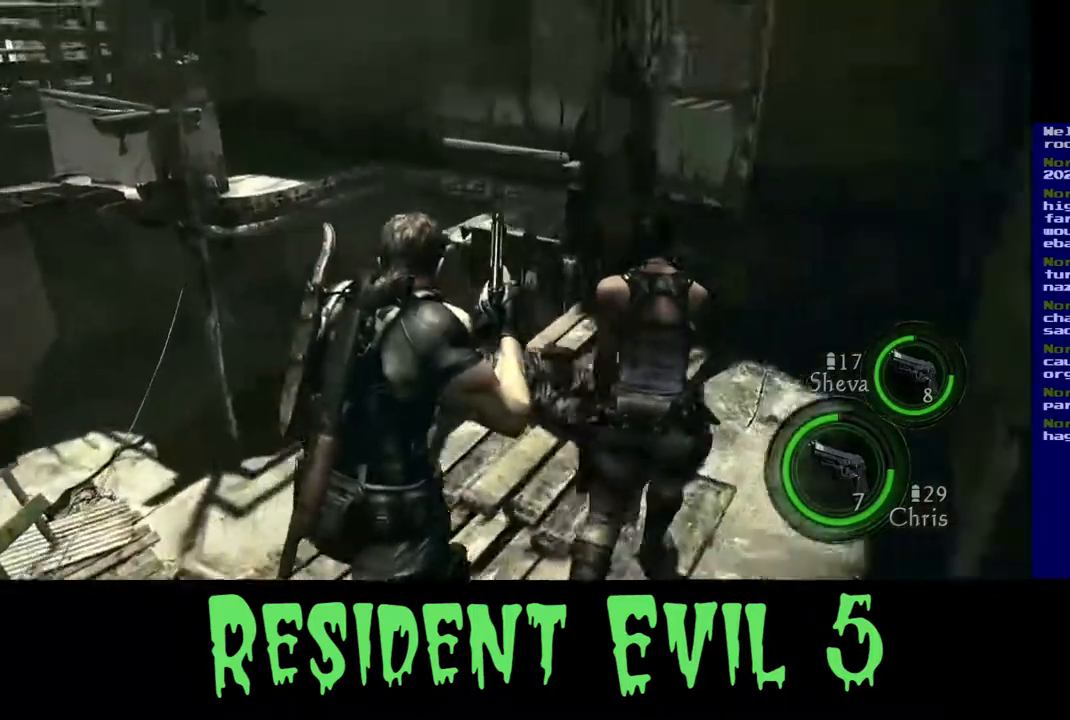
{"buttons": ["L3"], "left_stick": "up", "right_stick": "center", "events": [[133, "left_stick", "up-right"], [367, "right_stick", "center"], [433, "left_stick", "up"]]}
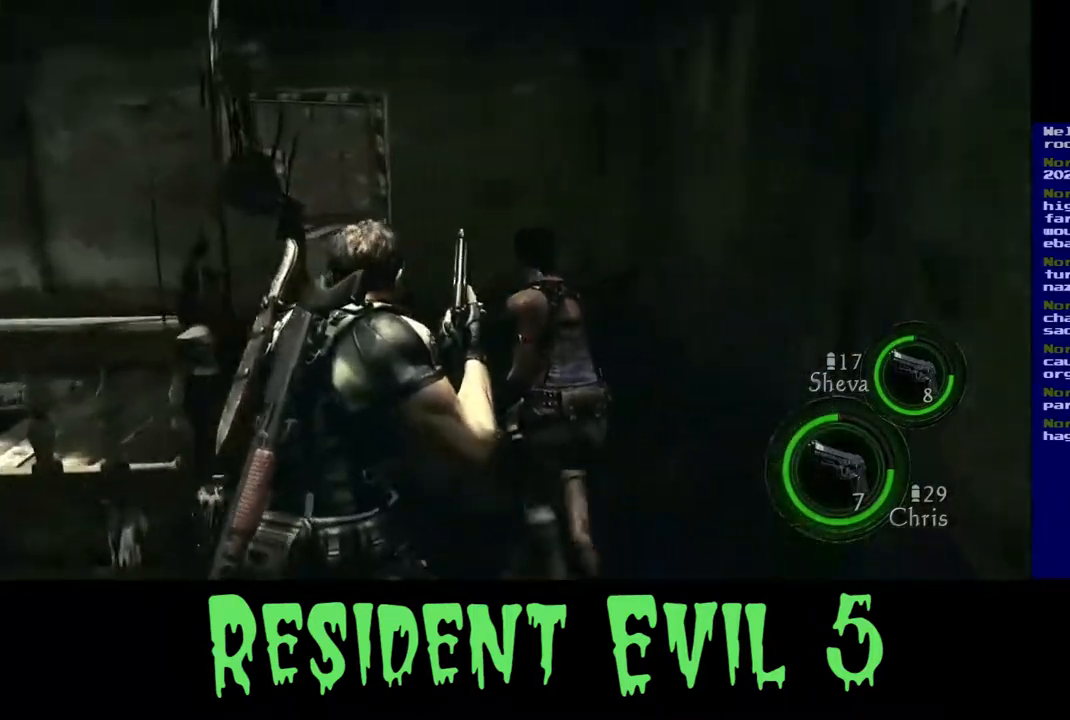
{"buttons": [], "left_stick": "up-right", "right_stick": "left", "events": [[100, "right_stick", "left"], [317, "left_stick", "up-right"], [367, "L3", "up"]]}
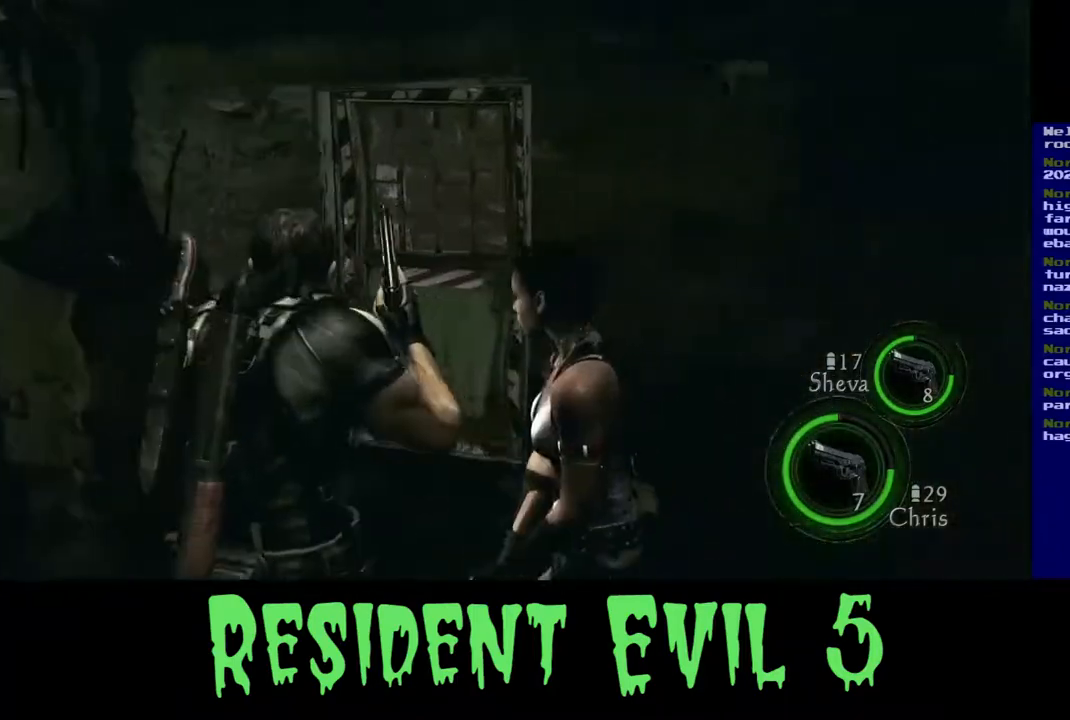
{"buttons": [], "left_stick": "up-right", "right_stick": "center", "events": [[33, "right_stick", "center"], [100, "right_stick", "right"], [167, "left_stick", "up"], [250, "right_stick", "center"], [417, "left_stick", "up-right"]]}
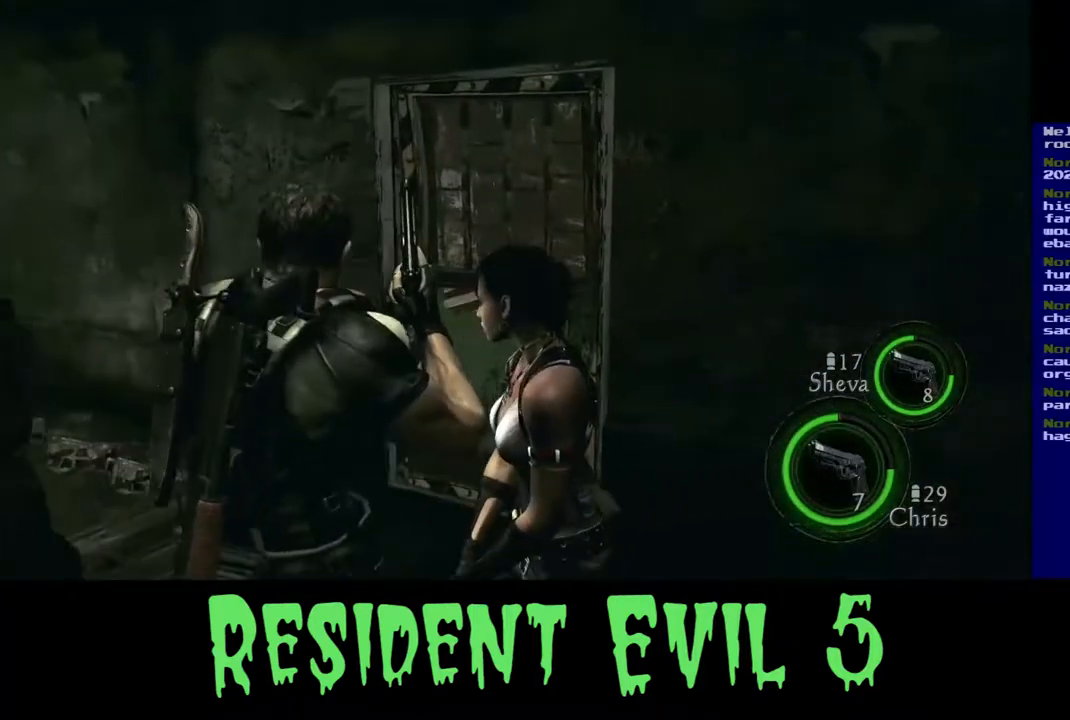
{"buttons": [], "left_stick": "up-right", "right_stick": "center", "events": [[117, "left_stick", "up"], [467, "left_stick", "up-right"]]}
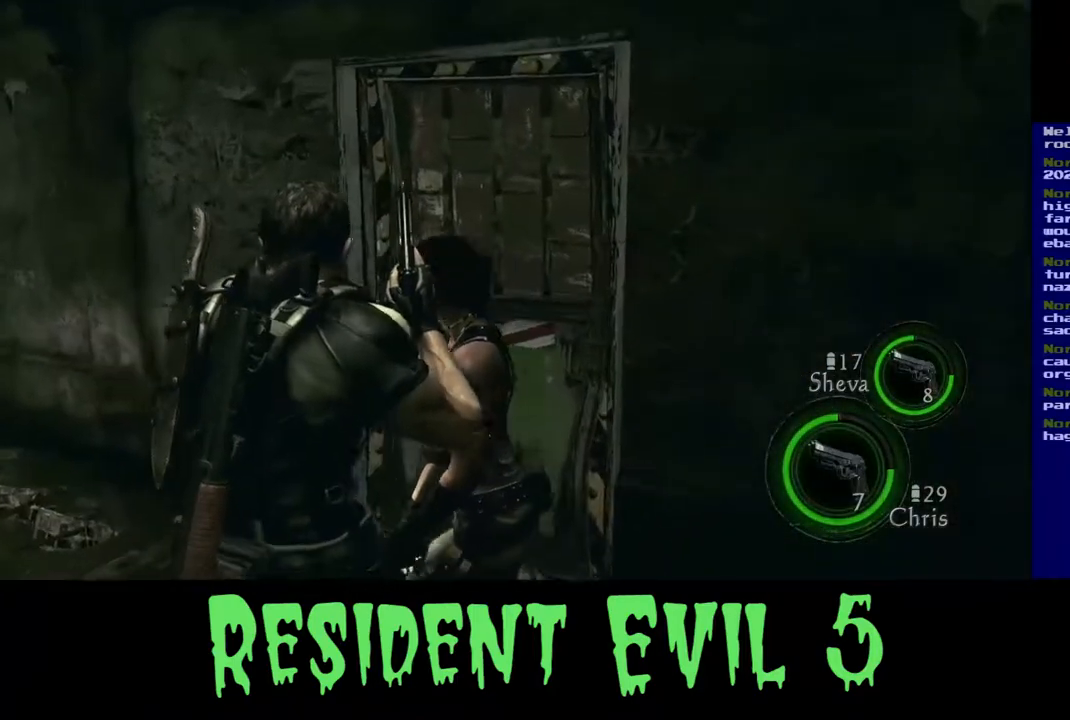
{"buttons": [], "left_stick": "up", "right_stick": "center", "events": [[333, "left_stick", "up"]]}
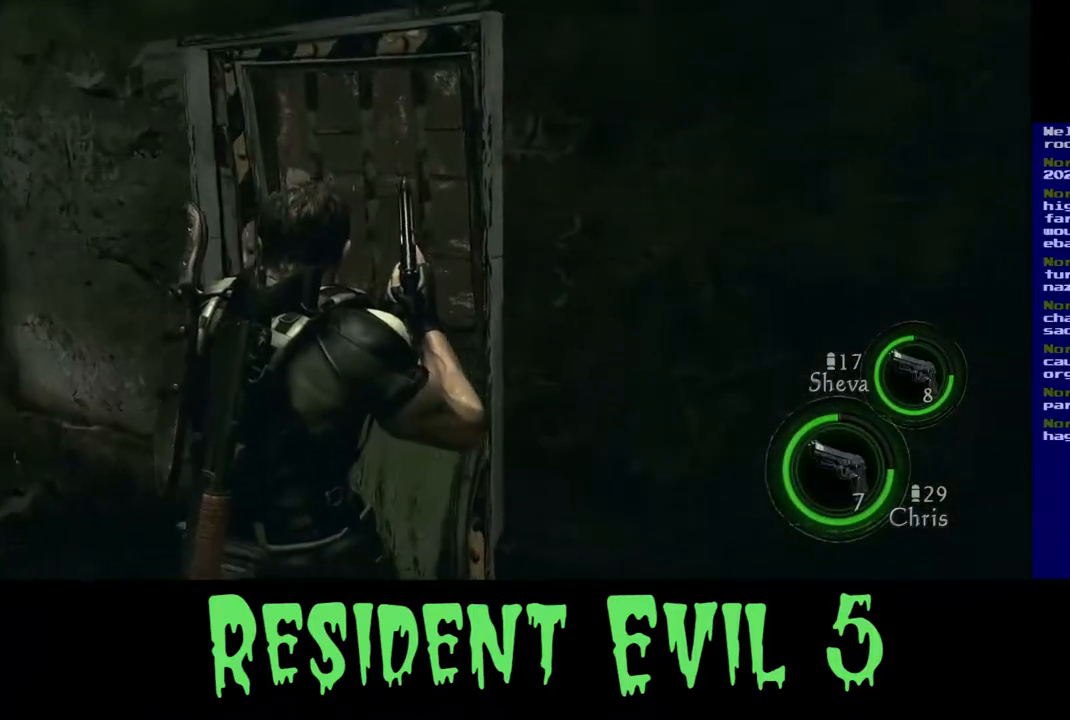
{"buttons": [], "left_stick": "center", "right_stick": "center", "events": [[83, "right_stick", "right"], [383, "right_stick", "center"], [483, "left_stick", "center"]]}
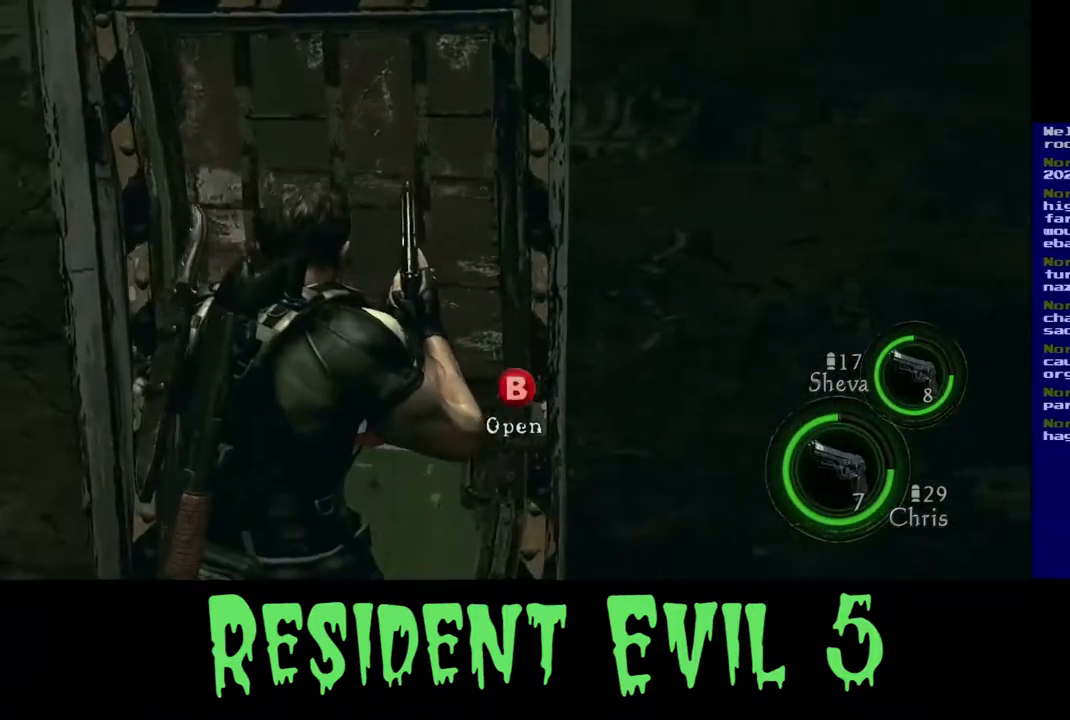
{"buttons": [], "left_stick": "center", "right_stick": "center", "events": [[200, "B", "down"], [350, "B", "up"]]}